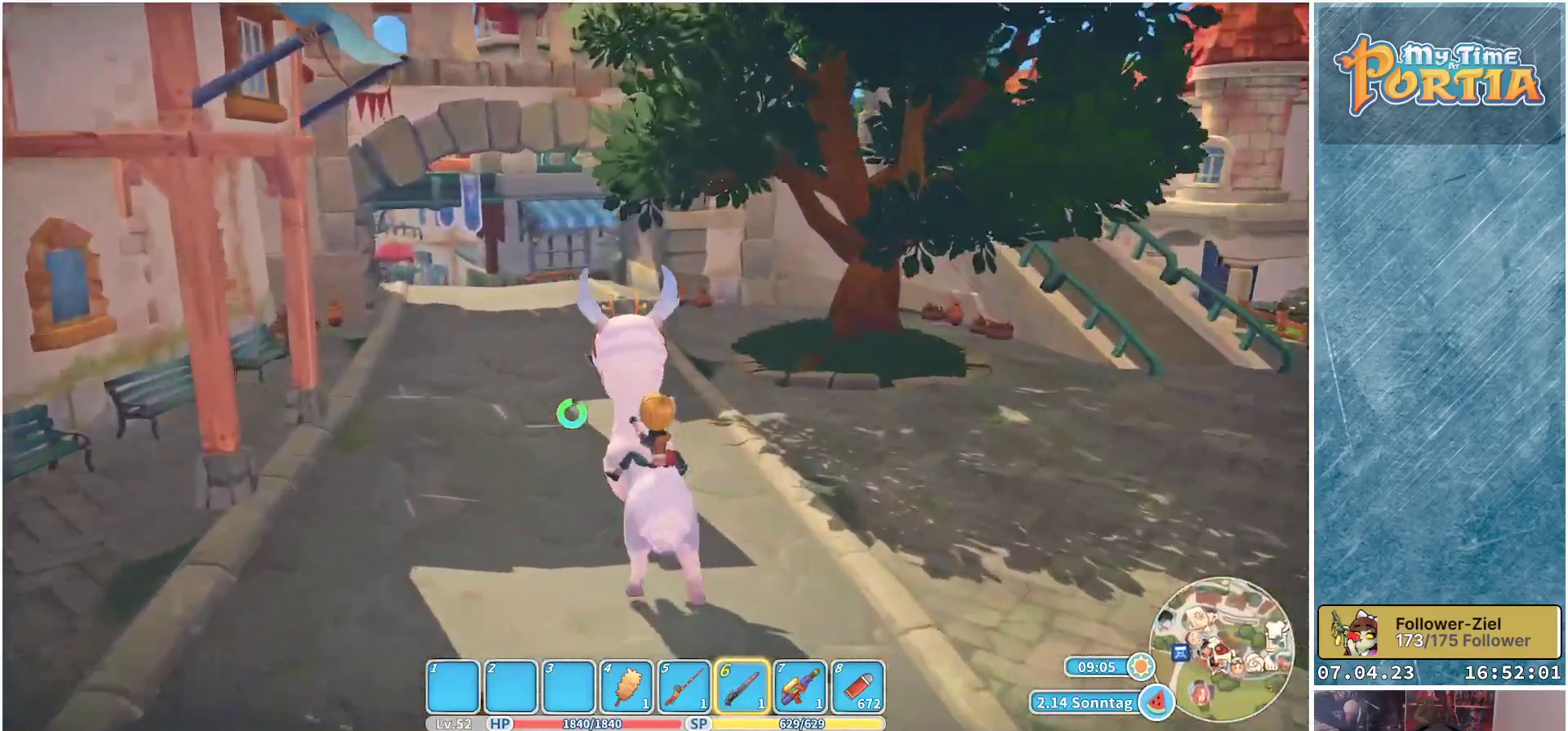
Gameplay with a controller (Xbox layout); each line is a JSON object with the inputs held at the frame after it. "events" lists button and stick changes between this image and that frame as [ms after this image, input, new state], when the widget could be followed in between. Not read: R3.
{"buttons": ["R1"], "left_stick": "up", "right_stick": "center", "events": []}
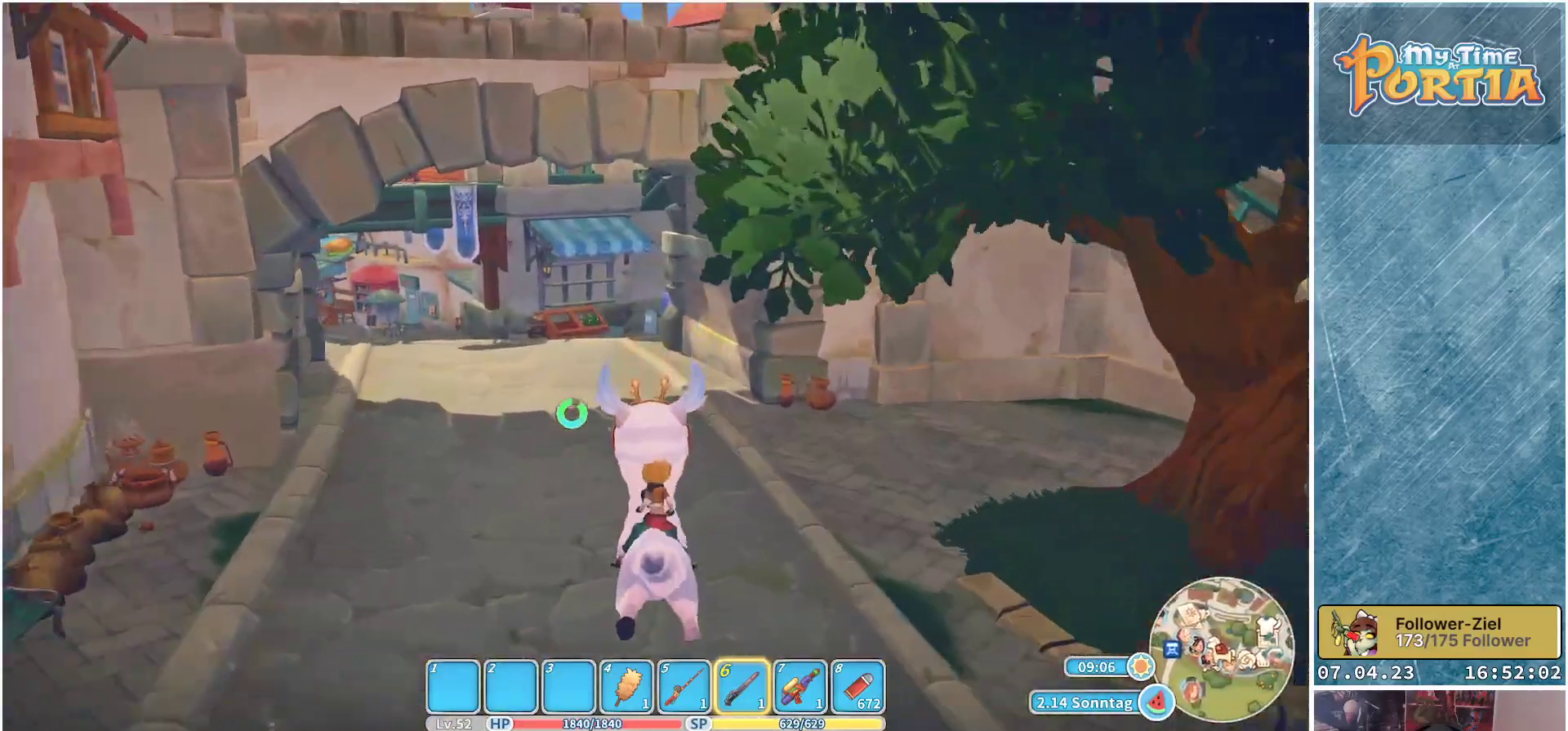
{"buttons": ["R1"], "left_stick": "up", "right_stick": "center", "events": []}
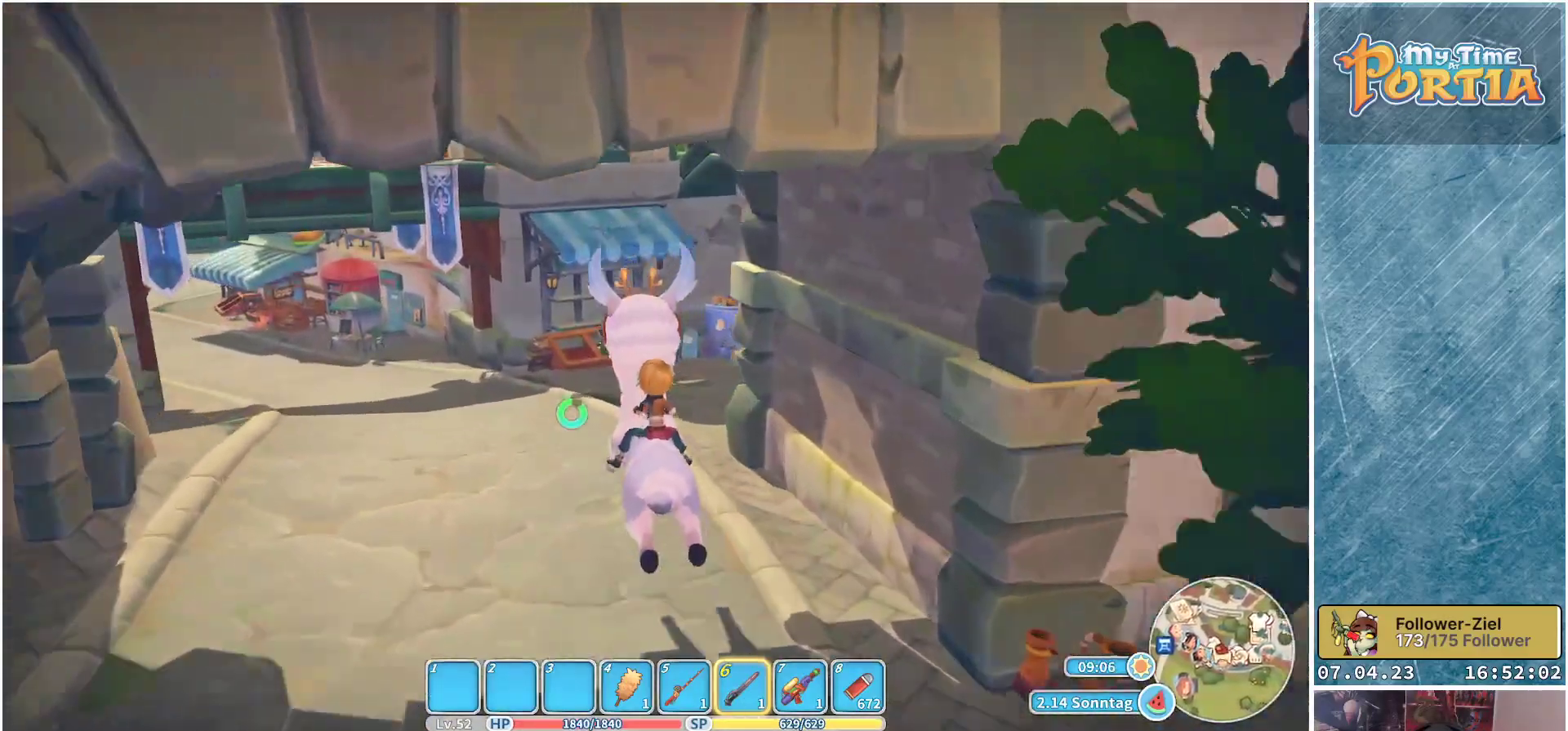
{"buttons": ["R1"], "left_stick": "up", "right_stick": "center", "events": []}
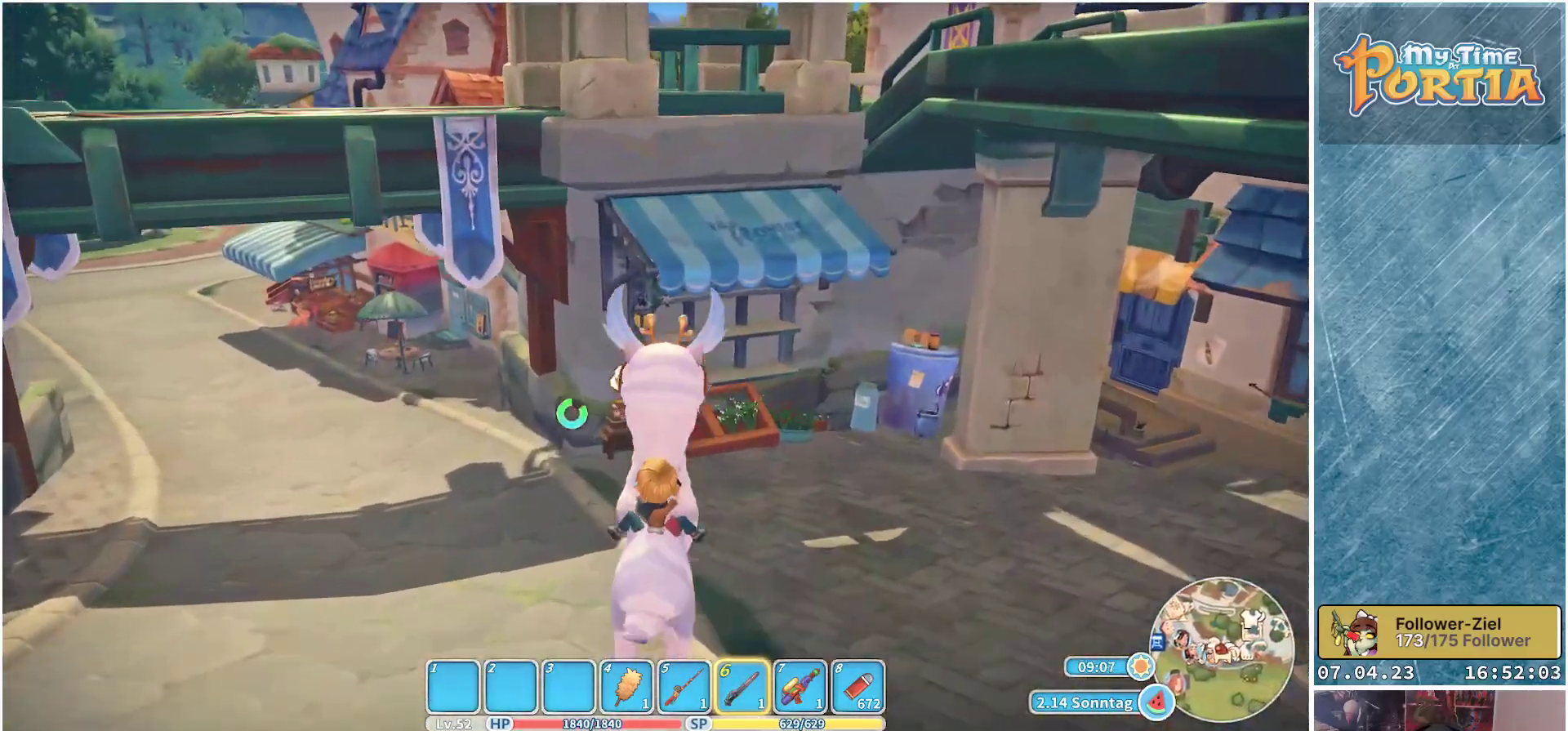
{"buttons": ["A"], "left_stick": "up", "right_stick": "center", "events": [[83, "R1", "up"], [500, "A", "down"]]}
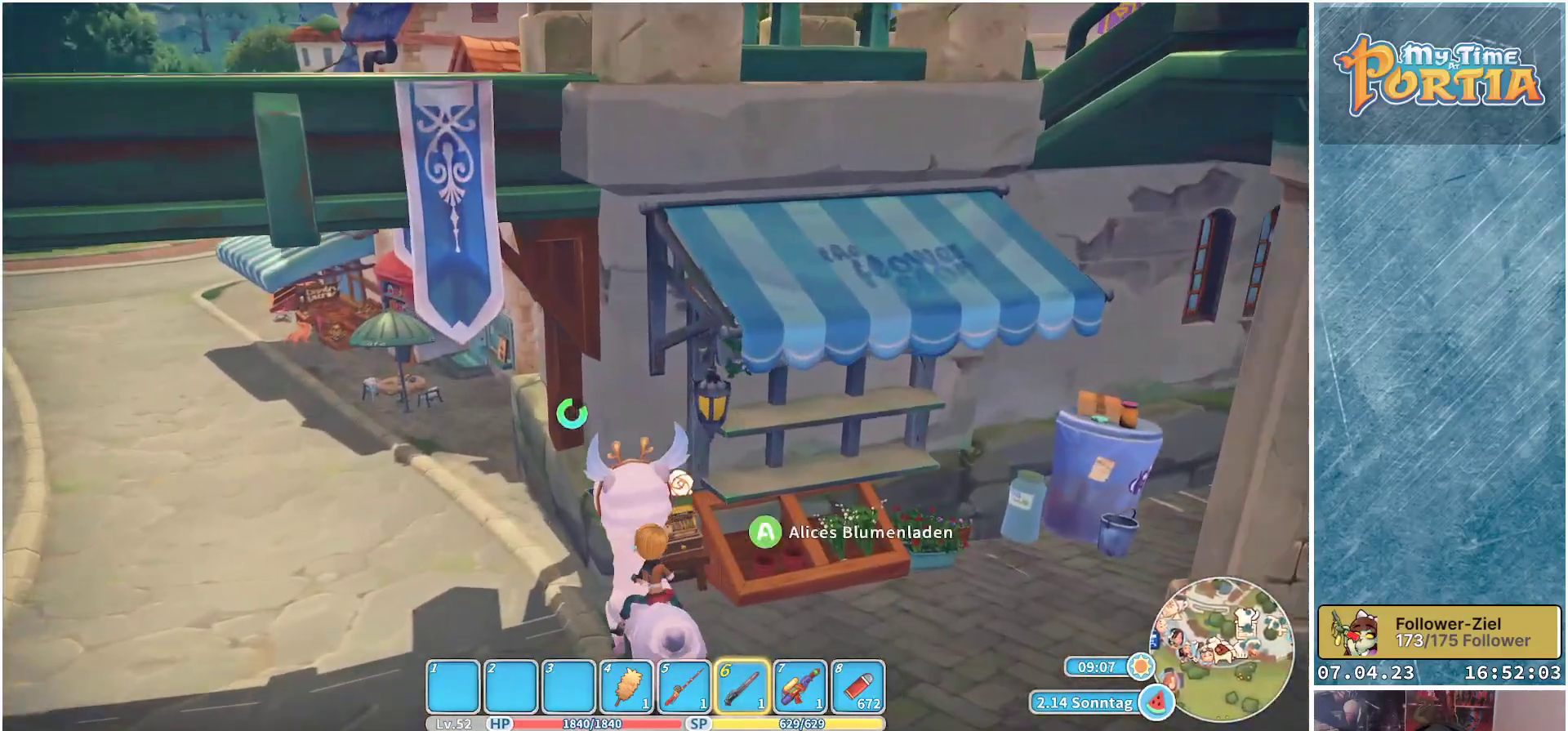
{"buttons": [], "left_stick": "center", "right_stick": "center", "events": [[67, "left_stick", "center"], [117, "A", "up"]]}
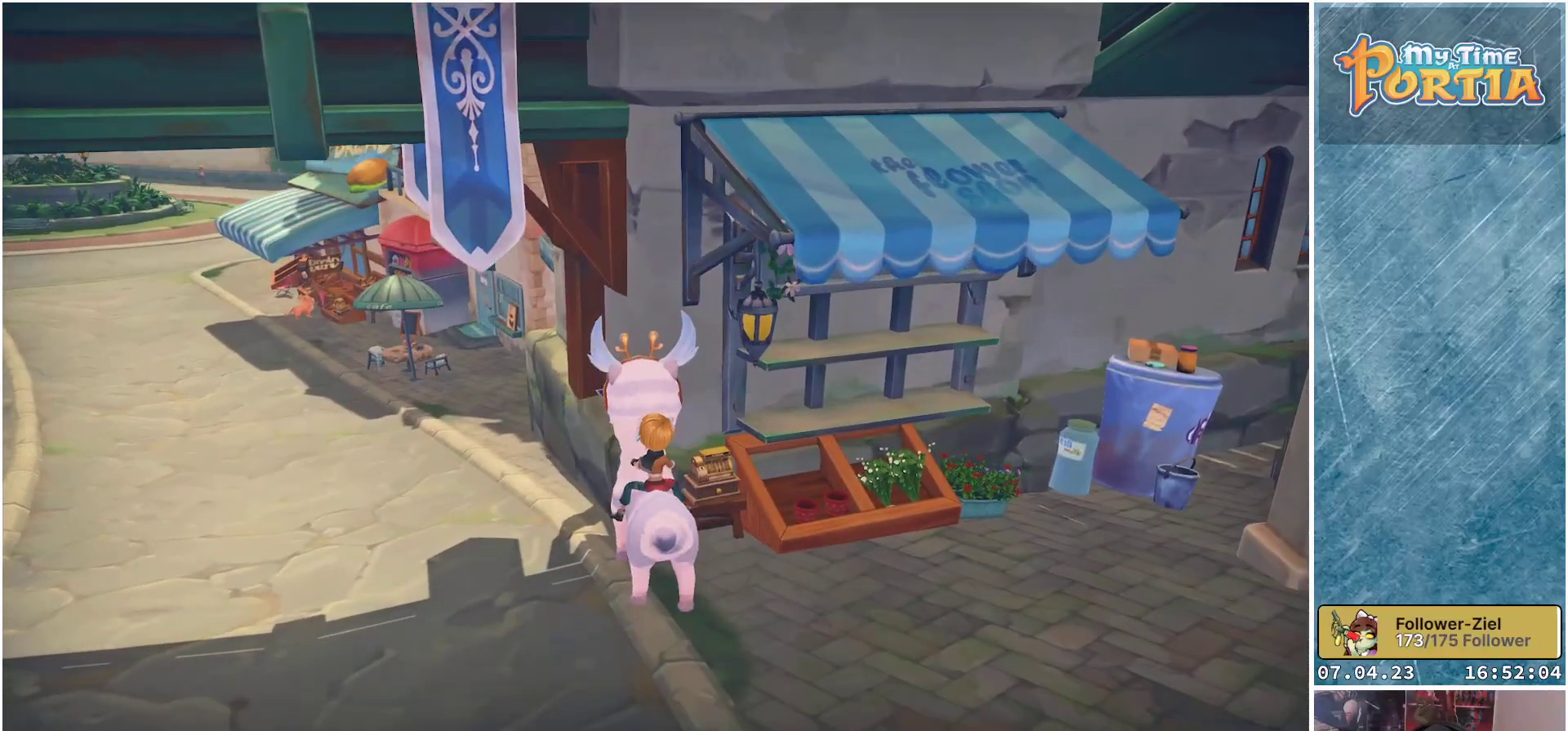
{"buttons": [], "left_stick": "center", "right_stick": "center", "events": []}
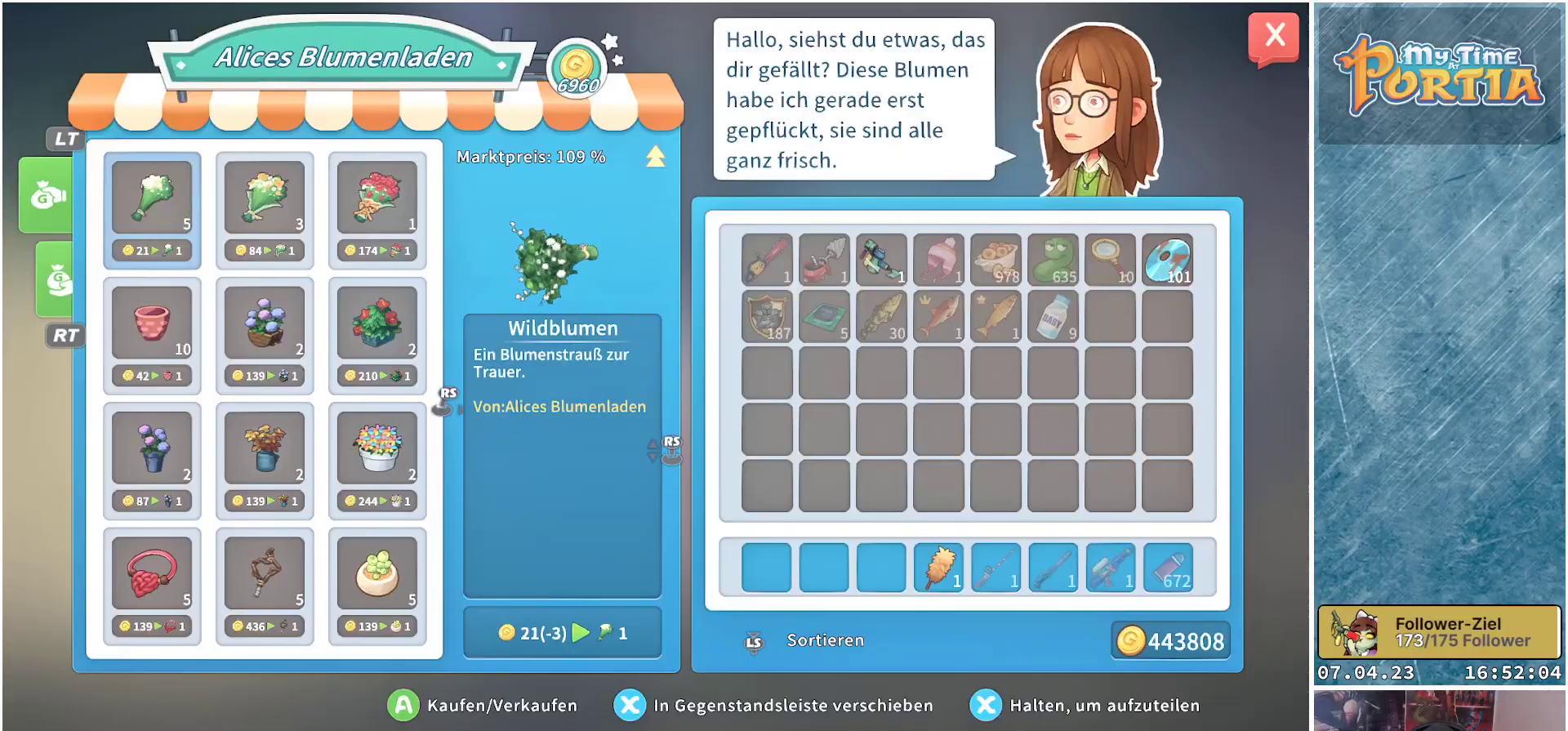
{"buttons": [], "left_stick": "right", "right_stick": "center", "events": [[167, "left_stick", "right"], [417, "left_stick", "center"], [467, "left_stick", "right"]]}
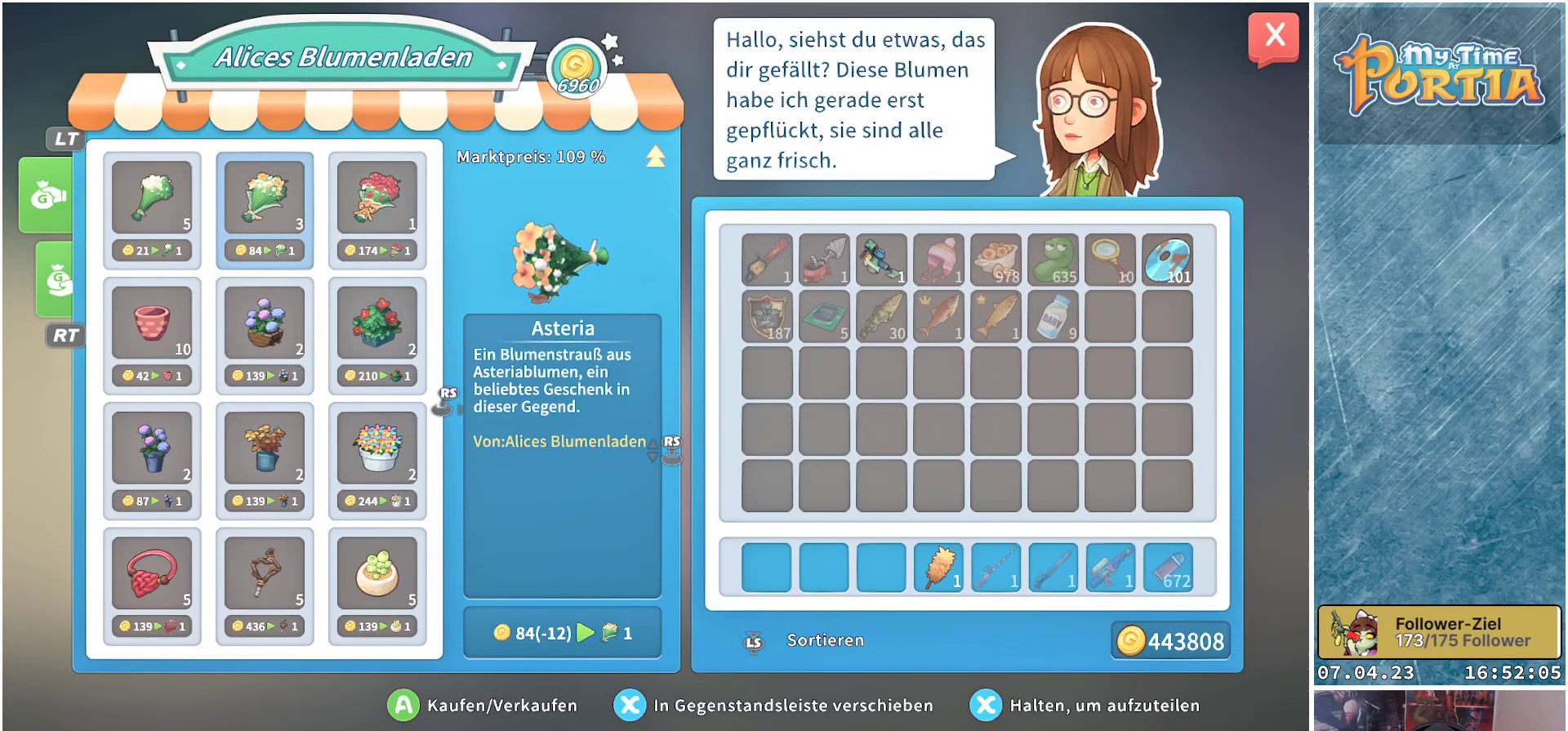
{"buttons": [], "left_stick": "center", "right_stick": "center", "events": [[167, "left_stick", "center"], [300, "A", "down"], [400, "A", "up"]]}
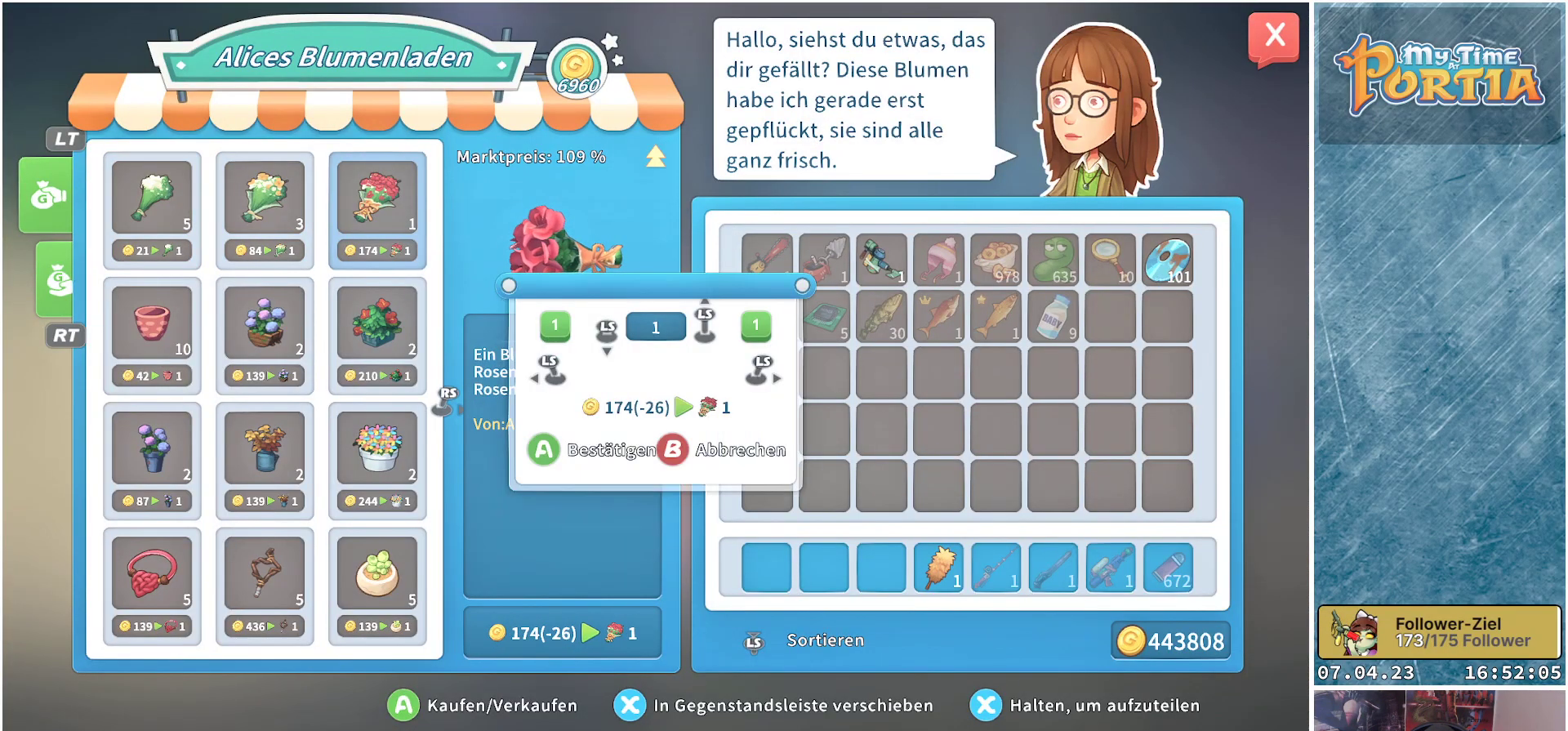
{"buttons": [], "left_stick": "center", "right_stick": "center", "events": [[167, "A", "down"], [283, "A", "up"]]}
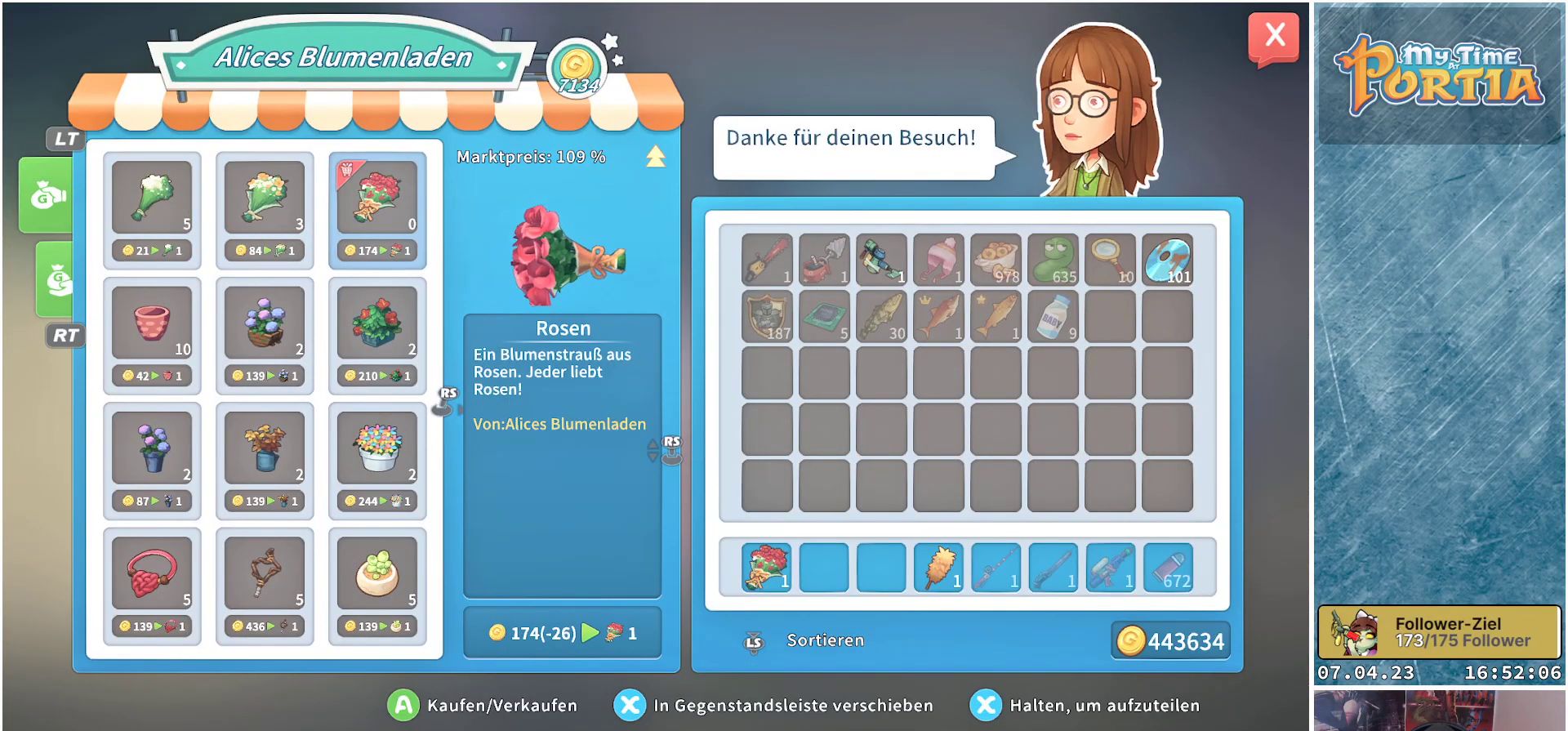
{"buttons": [], "left_stick": "left", "right_stick": "center", "events": [[133, "B", "down"], [183, "B", "up"], [483, "left_stick", "left"]]}
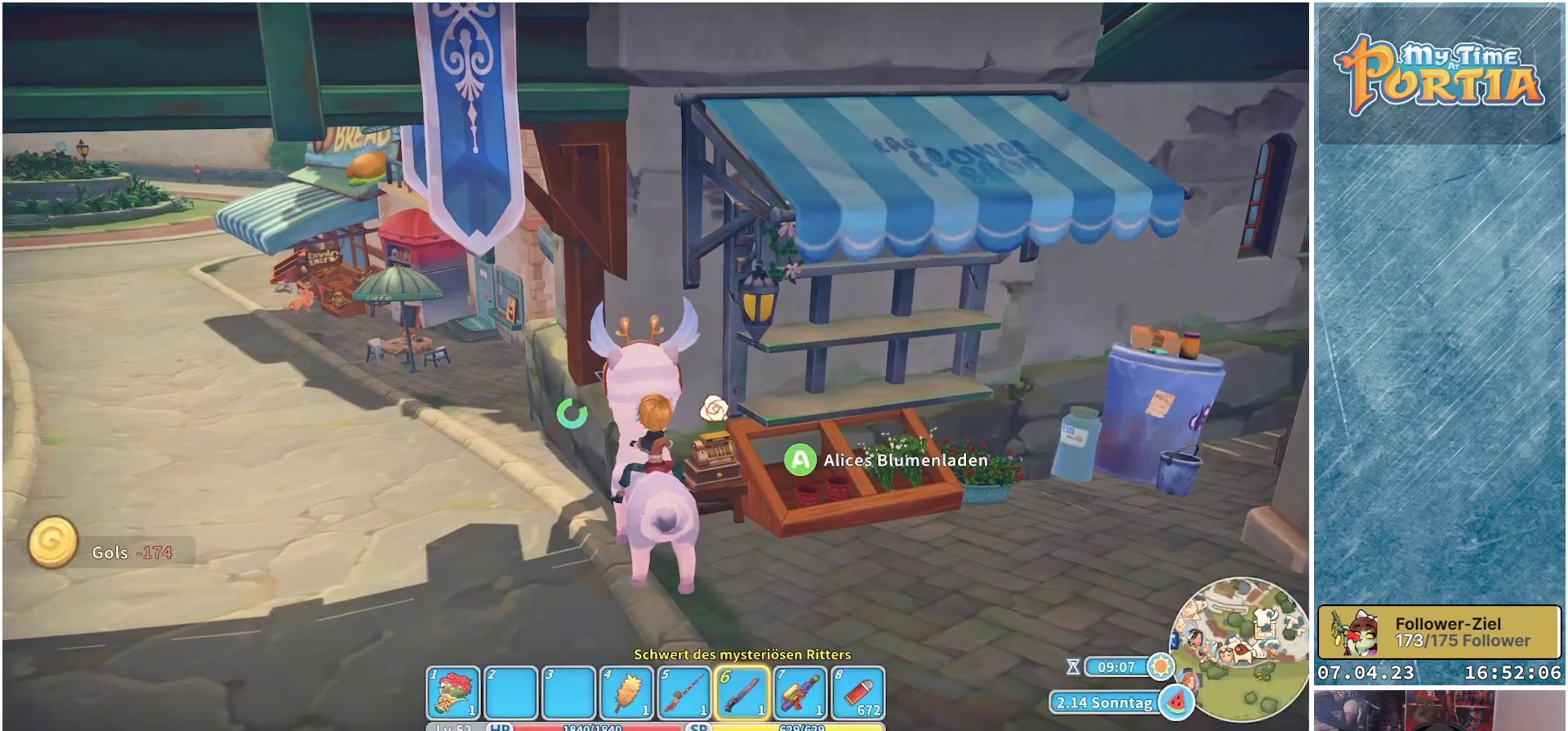
{"buttons": ["R1"], "left_stick": "up", "right_stick": "center", "events": [[50, "left_stick", "up-left"], [50, "right_stick", "up-left"], [317, "R1", "down"], [433, "left_stick", "up"], [483, "right_stick", "center"]]}
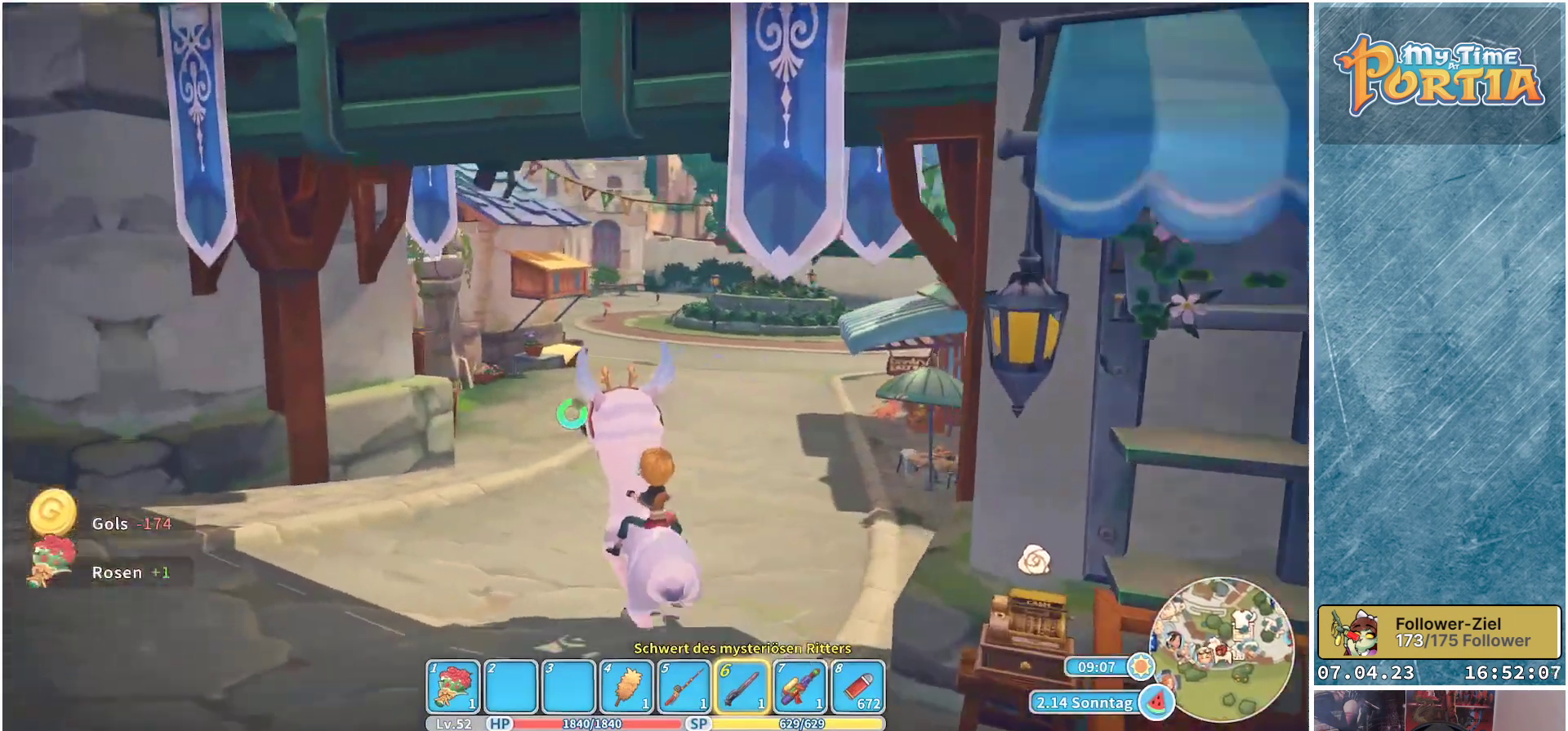
{"buttons": ["R1"], "left_stick": "up", "right_stick": "center", "events": []}
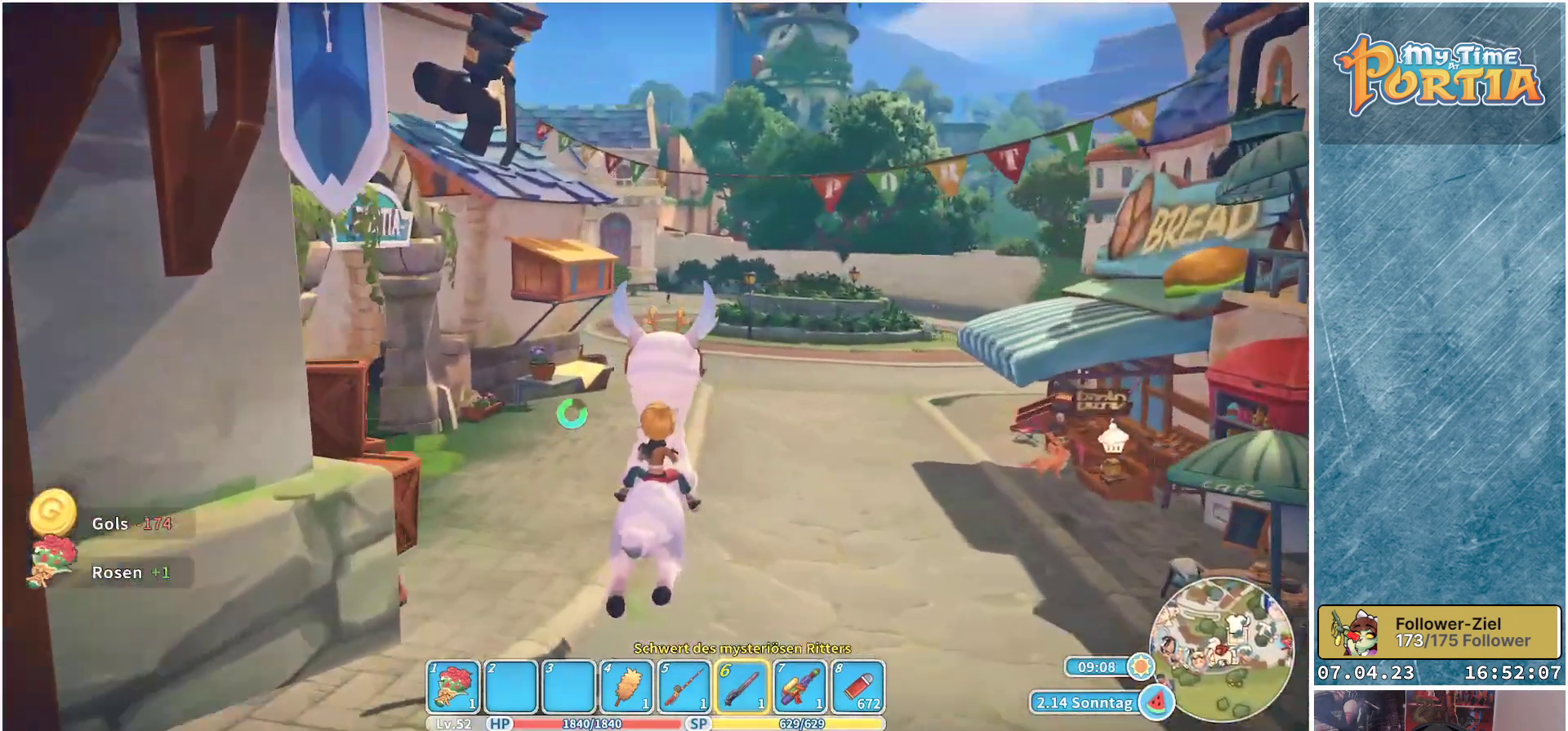
{"buttons": ["R1"], "left_stick": "up", "right_stick": "center", "events": []}
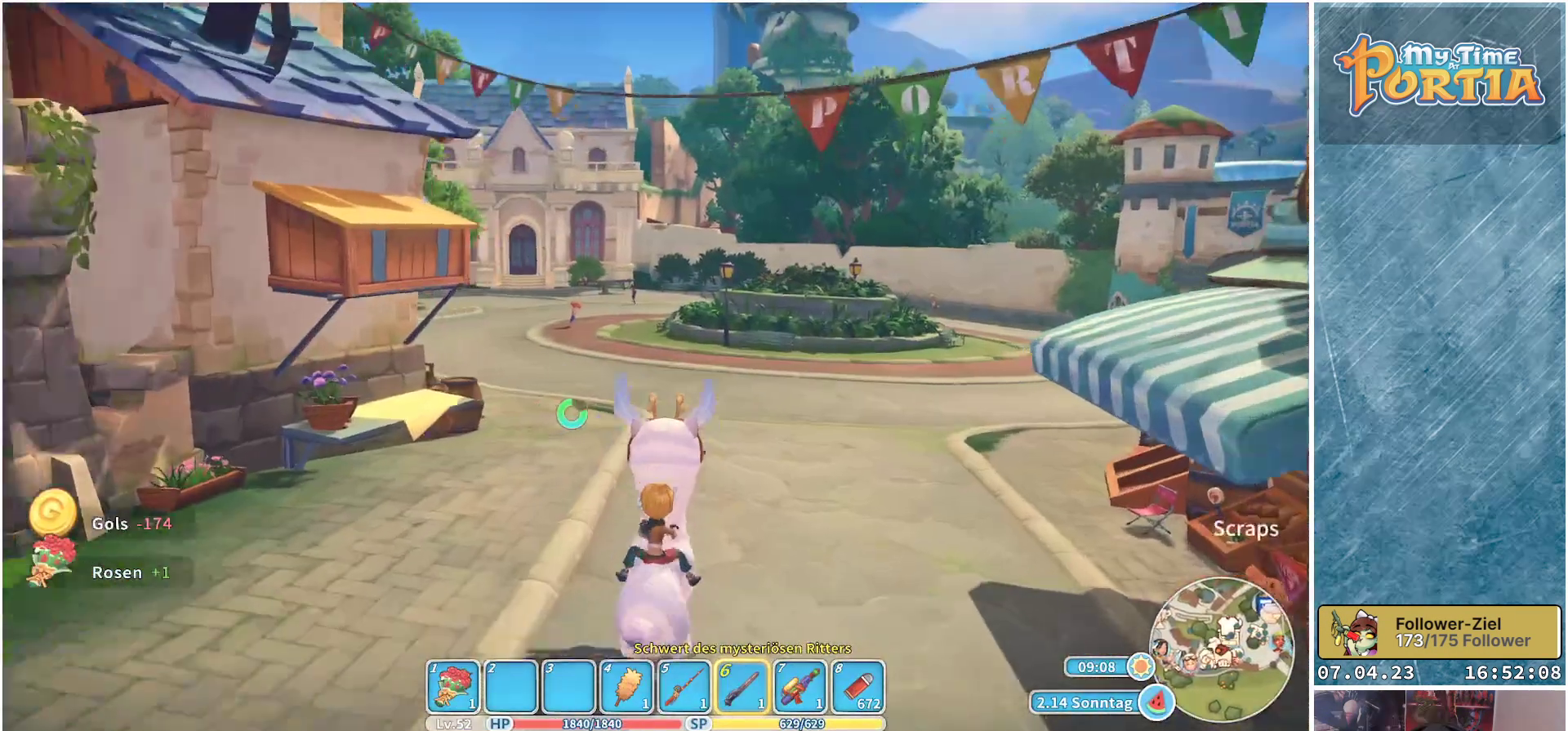
{"buttons": ["R1"], "left_stick": "up", "right_stick": "left", "events": [[433, "right_stick", "left"]]}
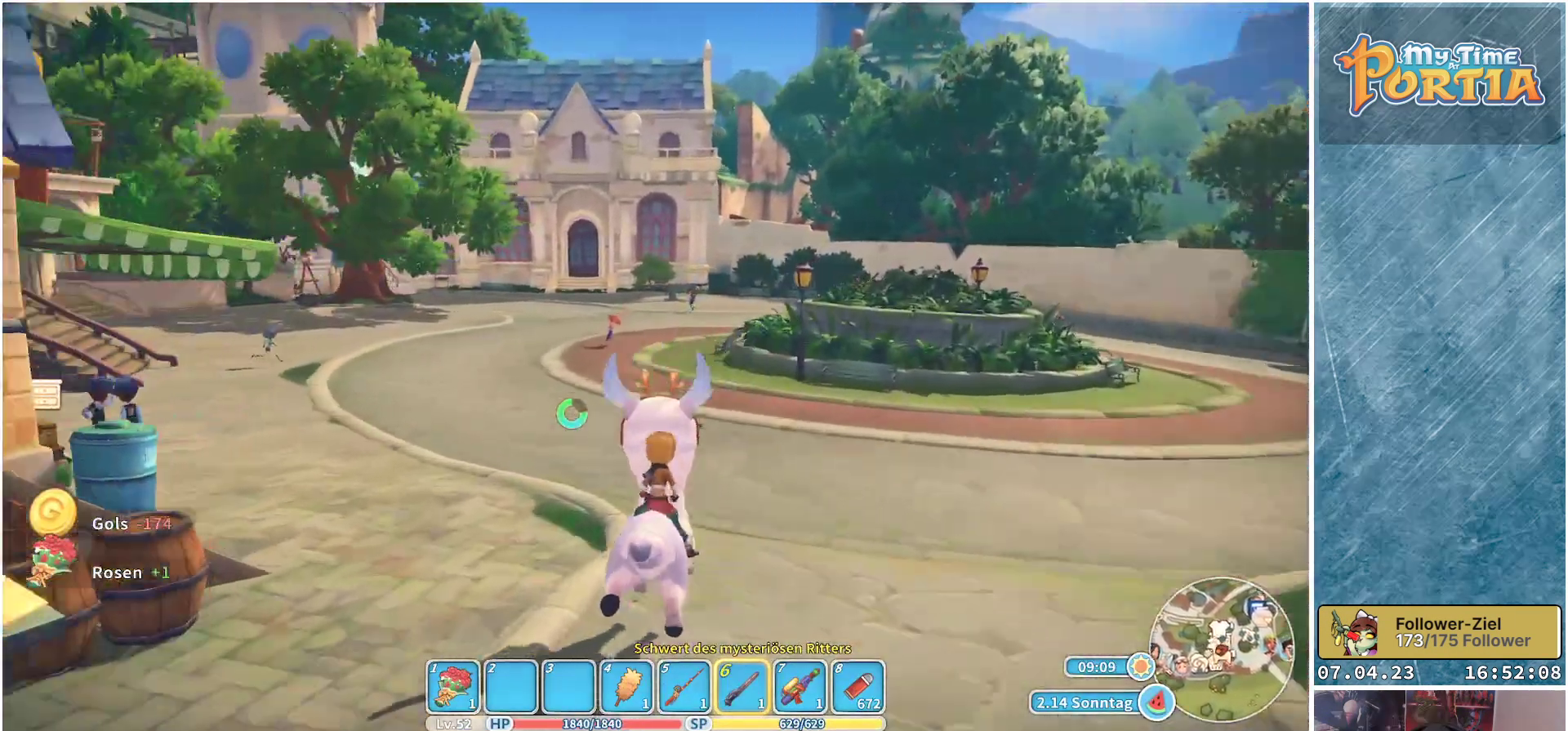
{"buttons": [], "left_stick": "up", "right_stick": "center", "events": [[367, "R1", "up"], [383, "right_stick", "center"]]}
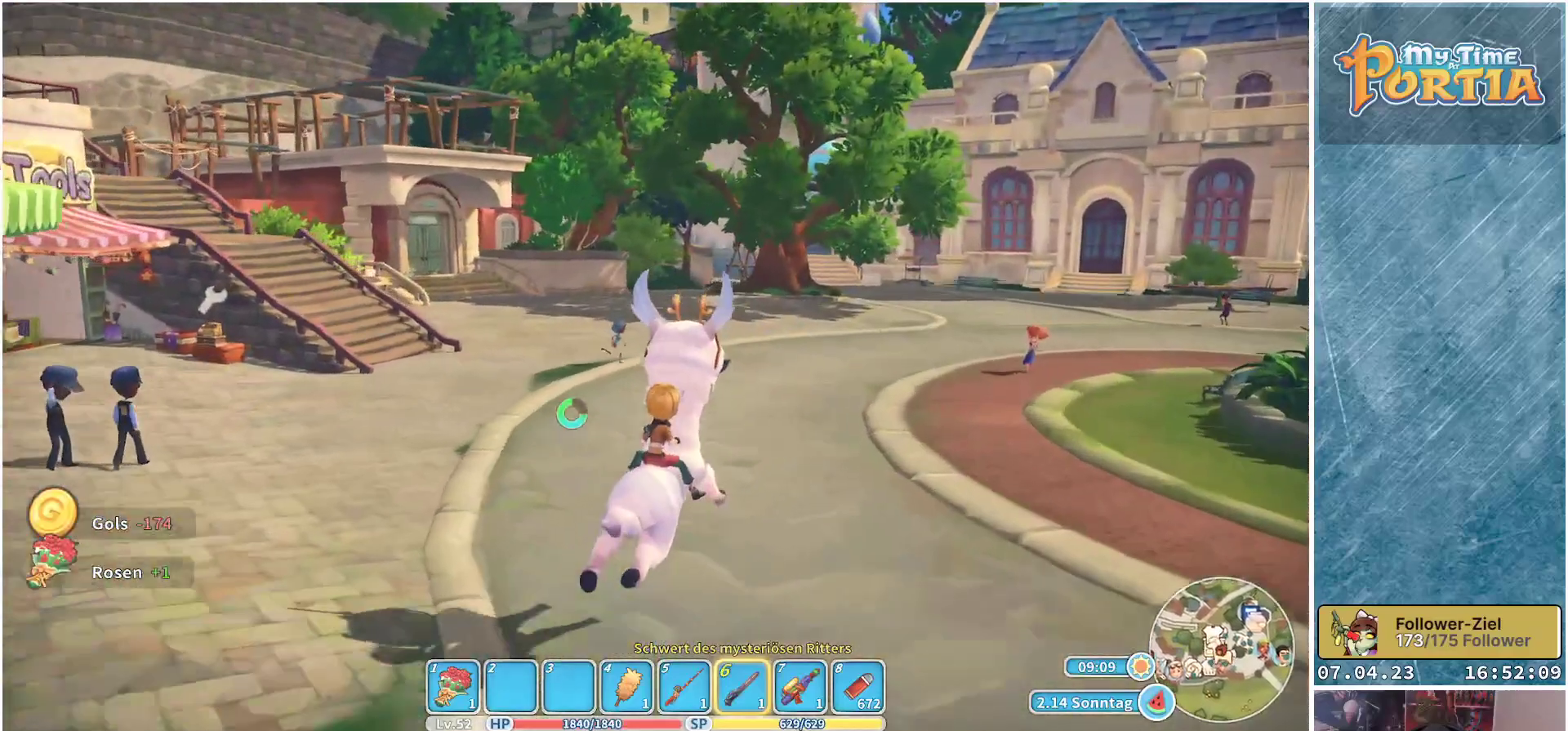
{"buttons": [], "left_stick": "center", "right_stick": "left", "events": [[283, "right_stick", "left"], [400, "left_stick", "center"]]}
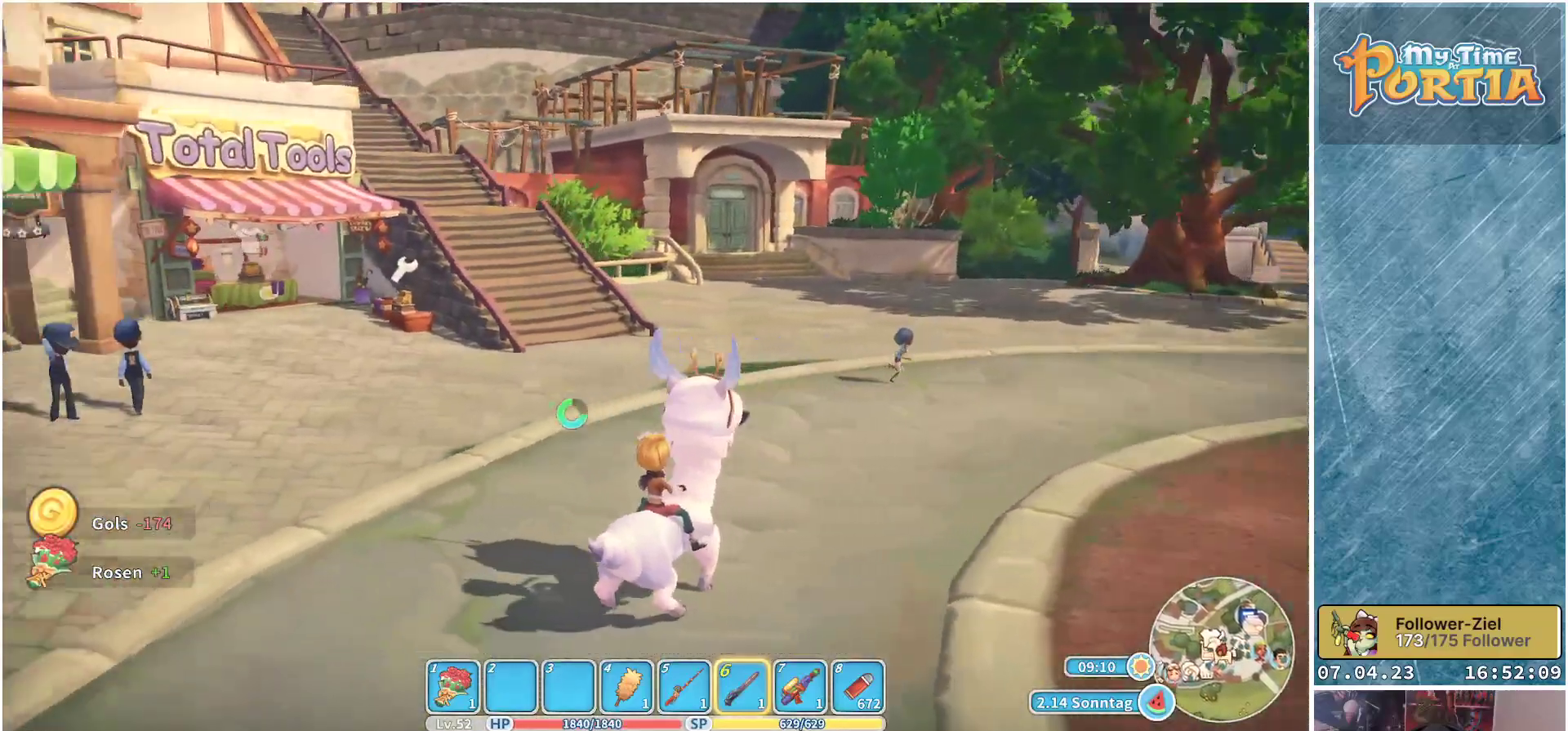
{"buttons": [], "left_stick": "center", "right_stick": "center", "events": [[150, "right_stick", "center"]]}
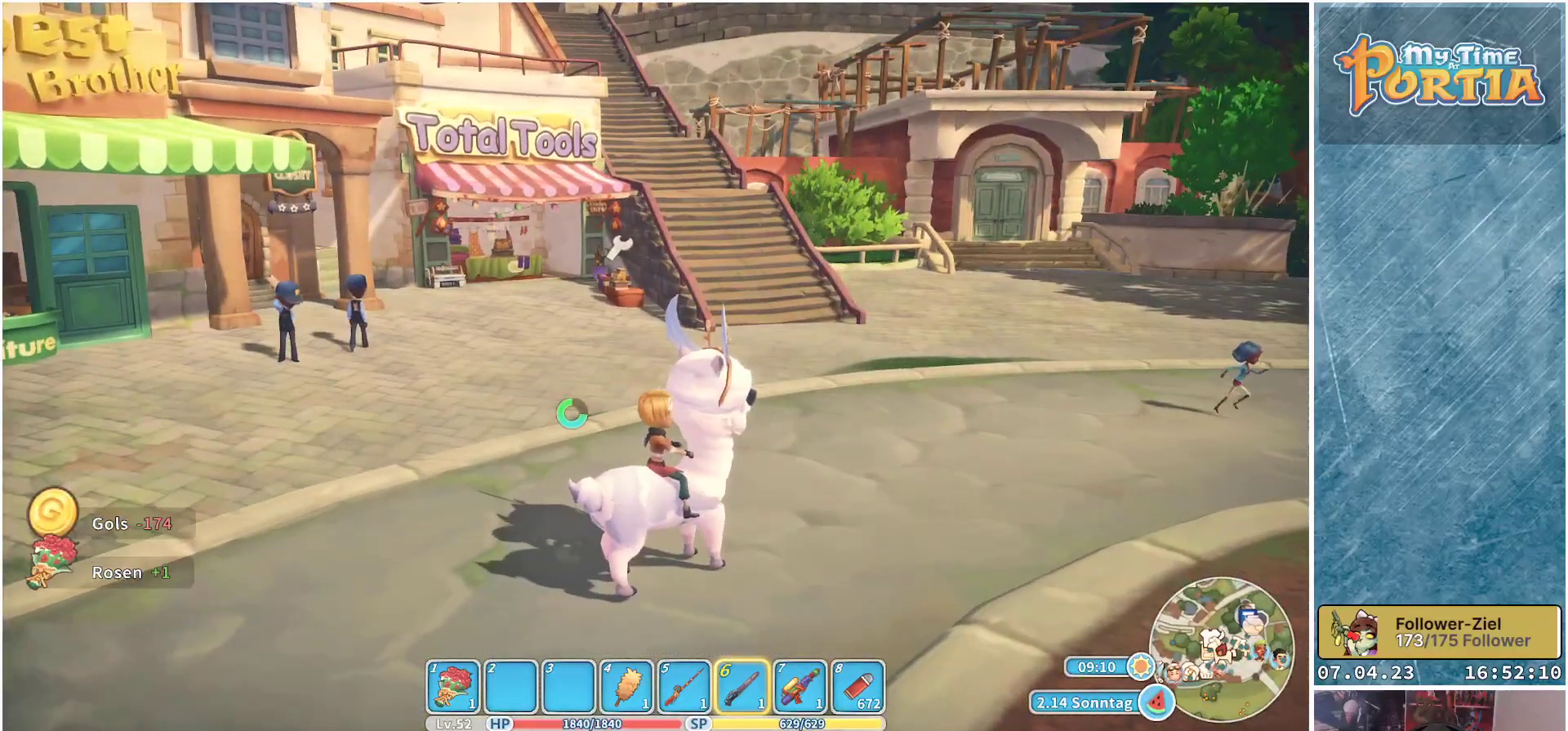
{"buttons": [], "left_stick": "up", "right_stick": "right", "events": [[300, "right_stick", "right"], [483, "left_stick", "up"]]}
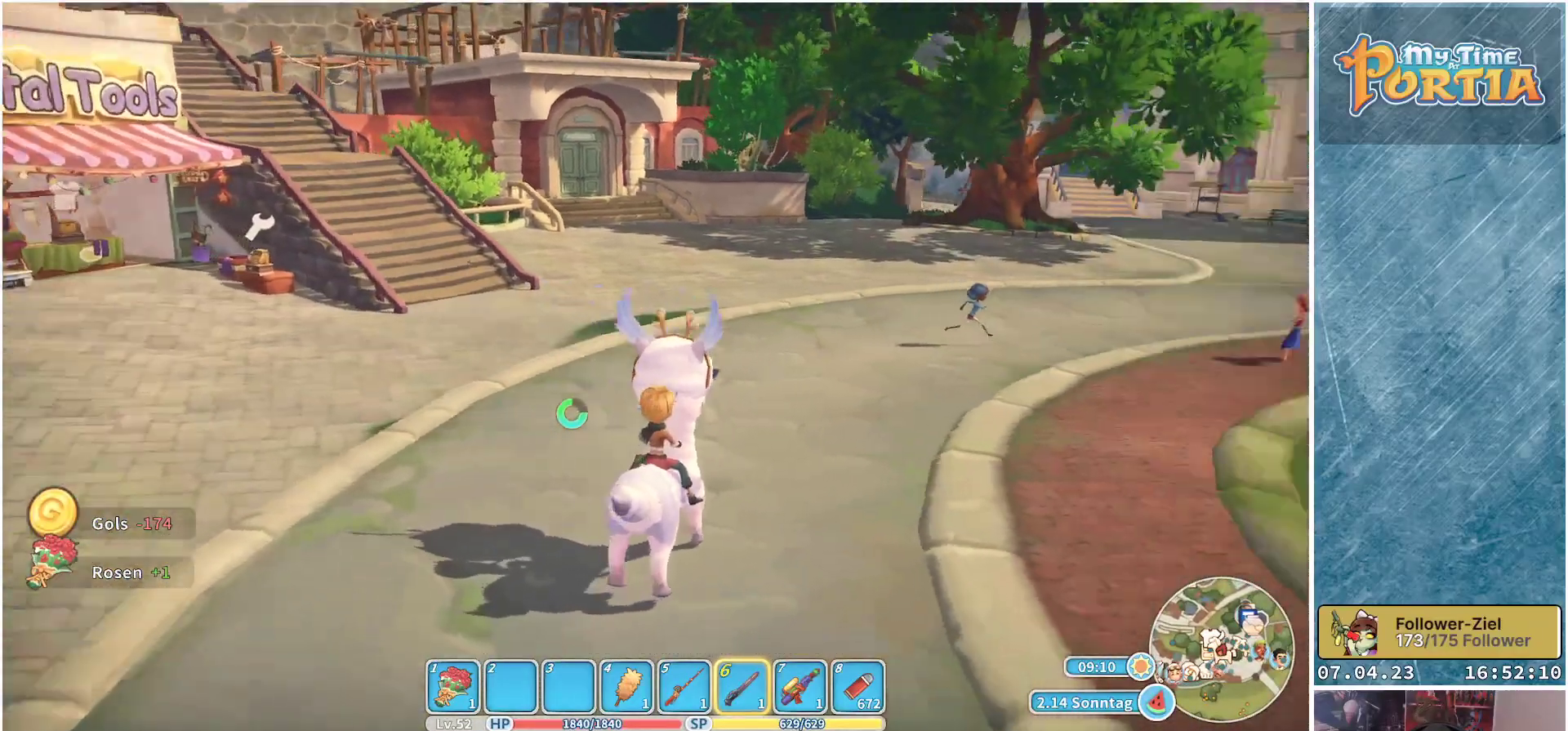
{"buttons": [], "left_stick": "up", "right_stick": "center", "events": [[200, "right_stick", "center"]]}
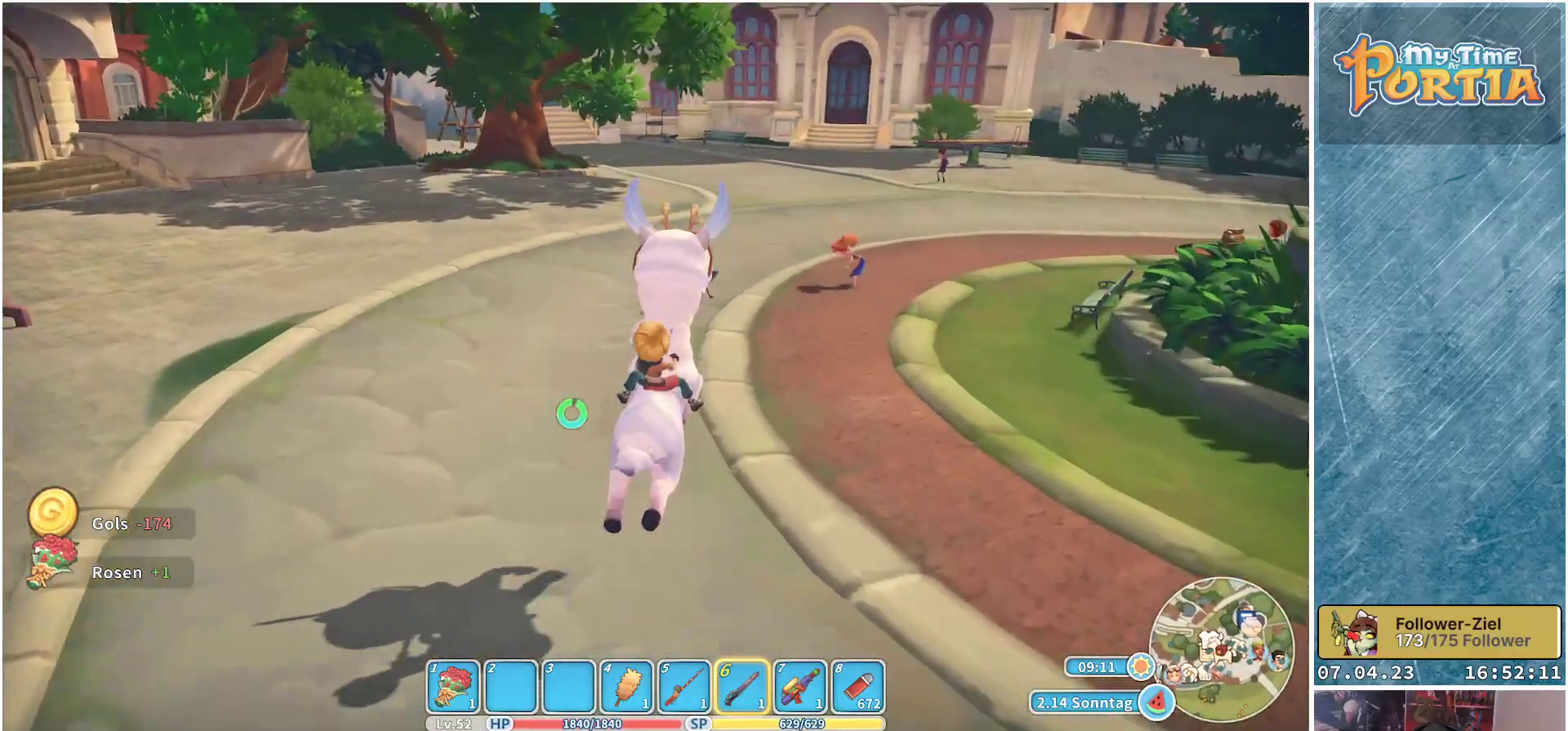
{"buttons": [], "left_stick": "up", "right_stick": "center", "events": []}
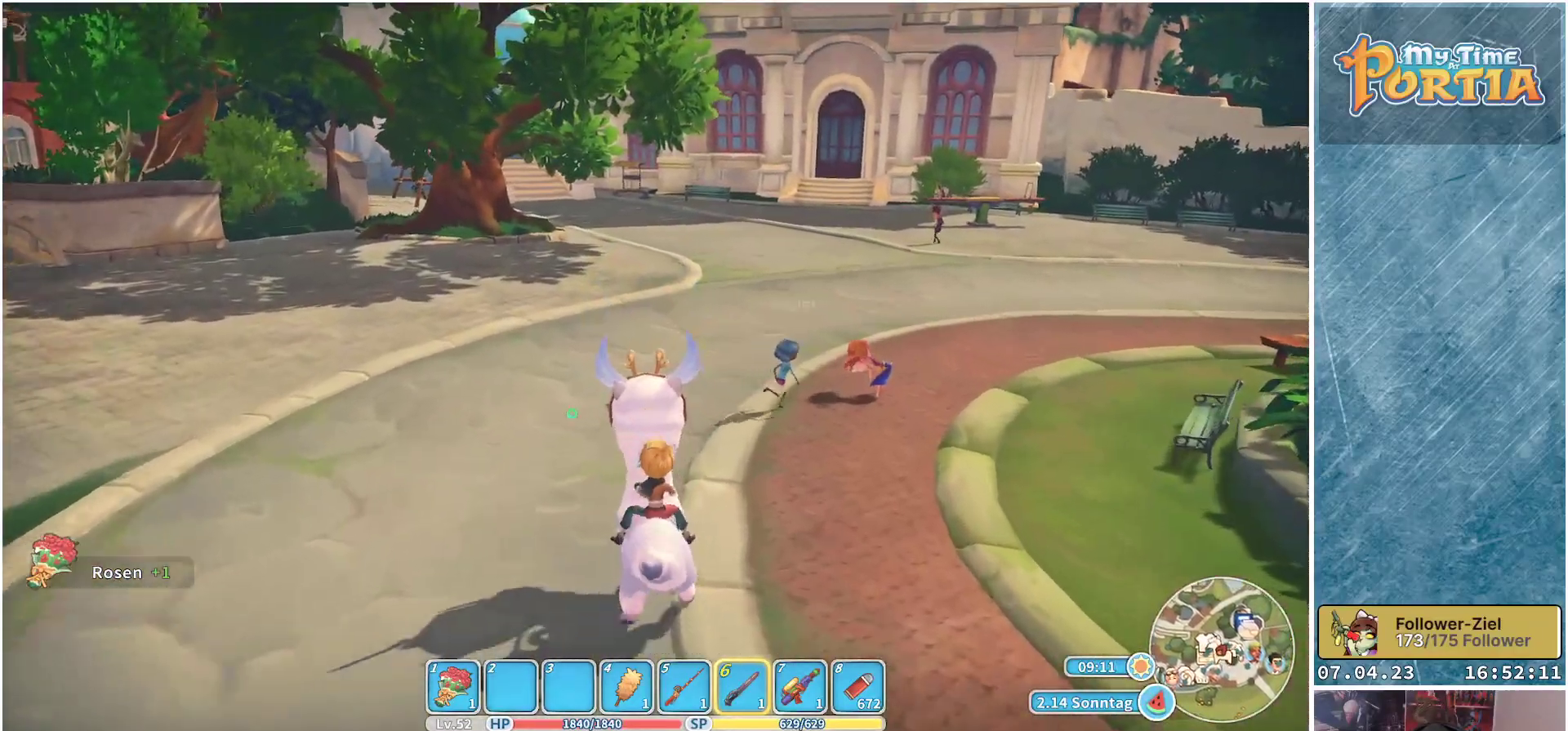
{"buttons": [], "left_stick": "up-left", "right_stick": "right", "events": [[17, "right_stick", "right"], [333, "left_stick", "up-left"]]}
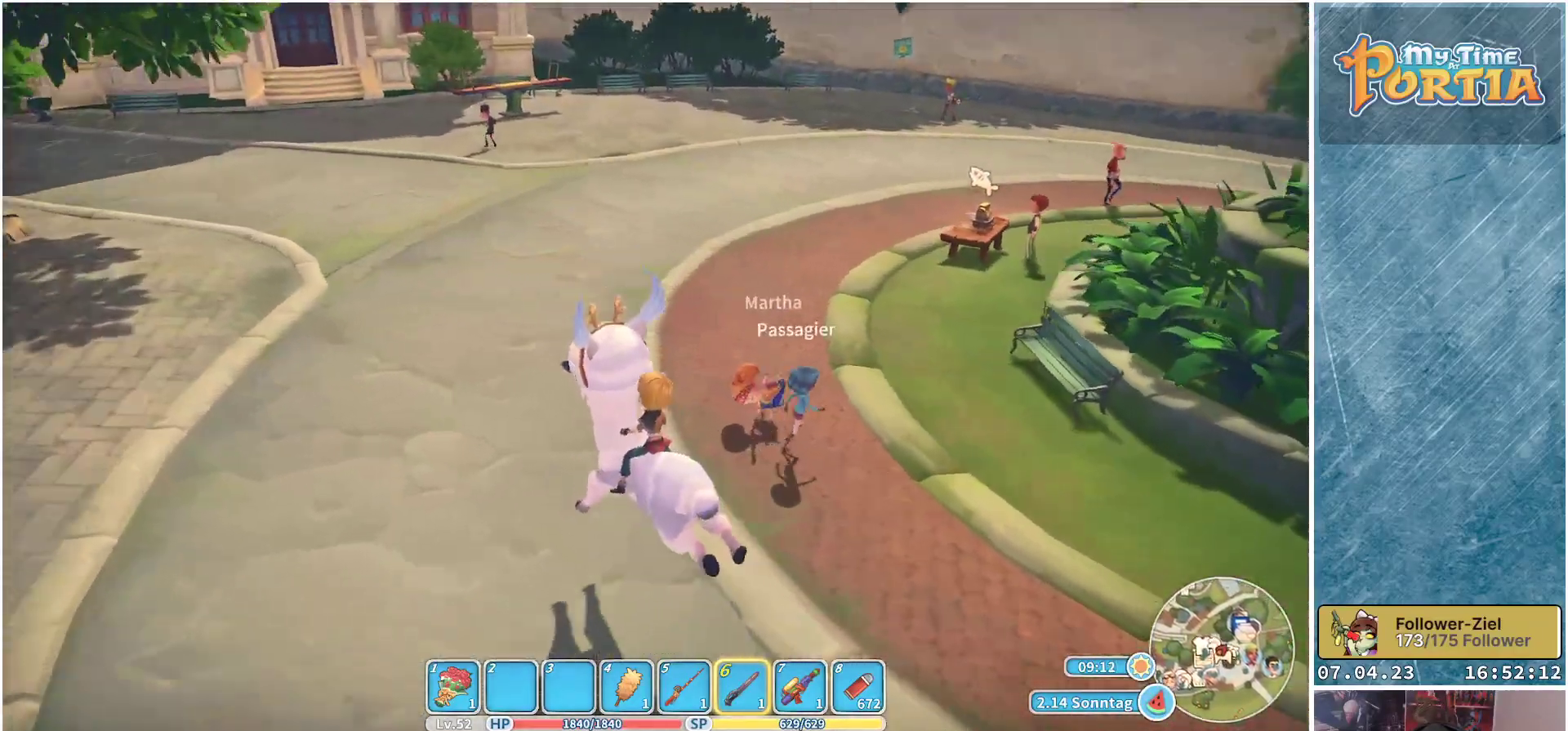
{"buttons": [], "left_stick": "up-right", "right_stick": "center", "events": [[33, "left_stick", "up"], [100, "right_stick", "center"], [233, "left_stick", "center"], [467, "left_stick", "up-right"]]}
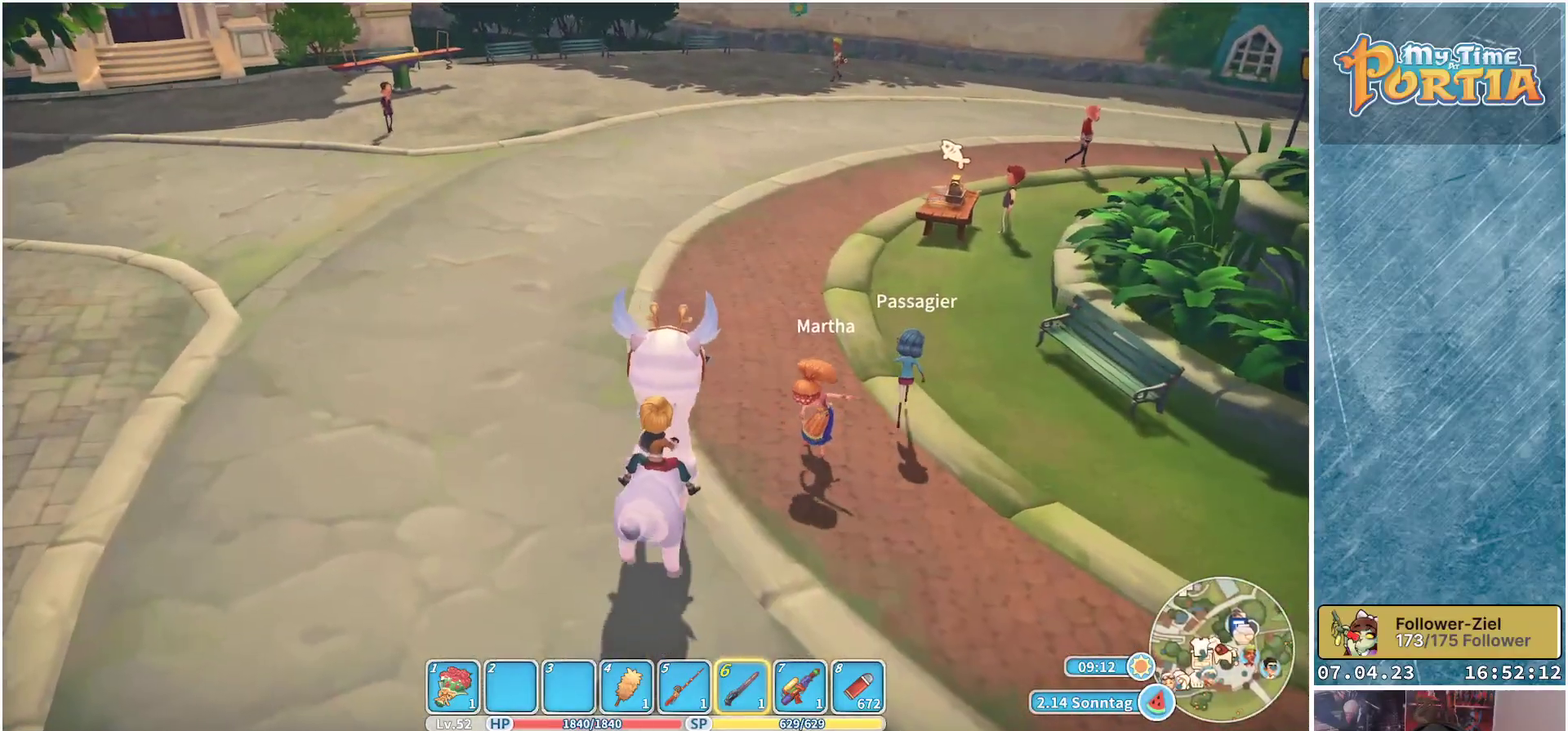
{"buttons": [], "left_stick": "center", "right_stick": "center", "events": [[200, "left_stick", "center"], [267, "A", "down"], [333, "A", "up"]]}
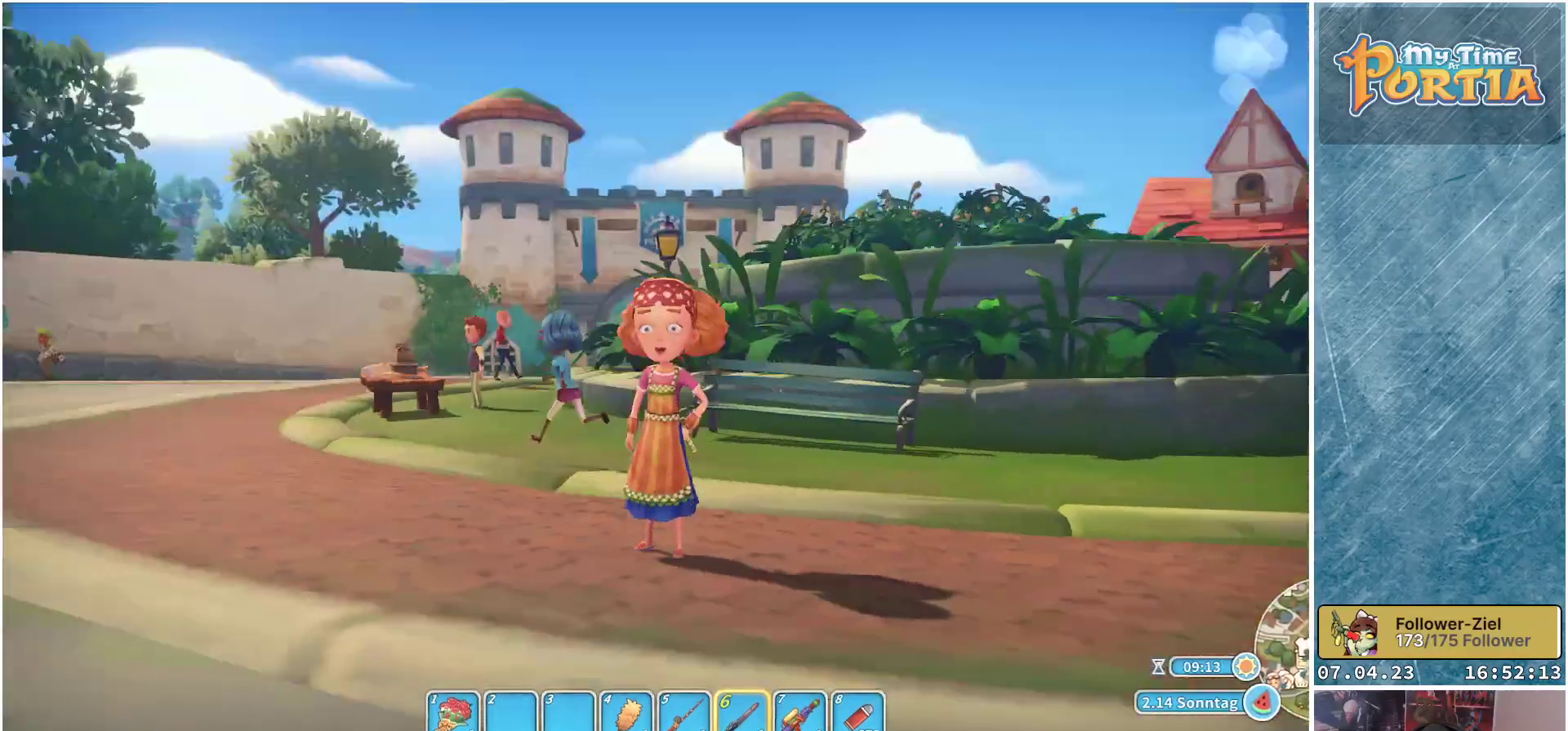
{"buttons": [], "left_stick": "center", "right_stick": "center", "events": []}
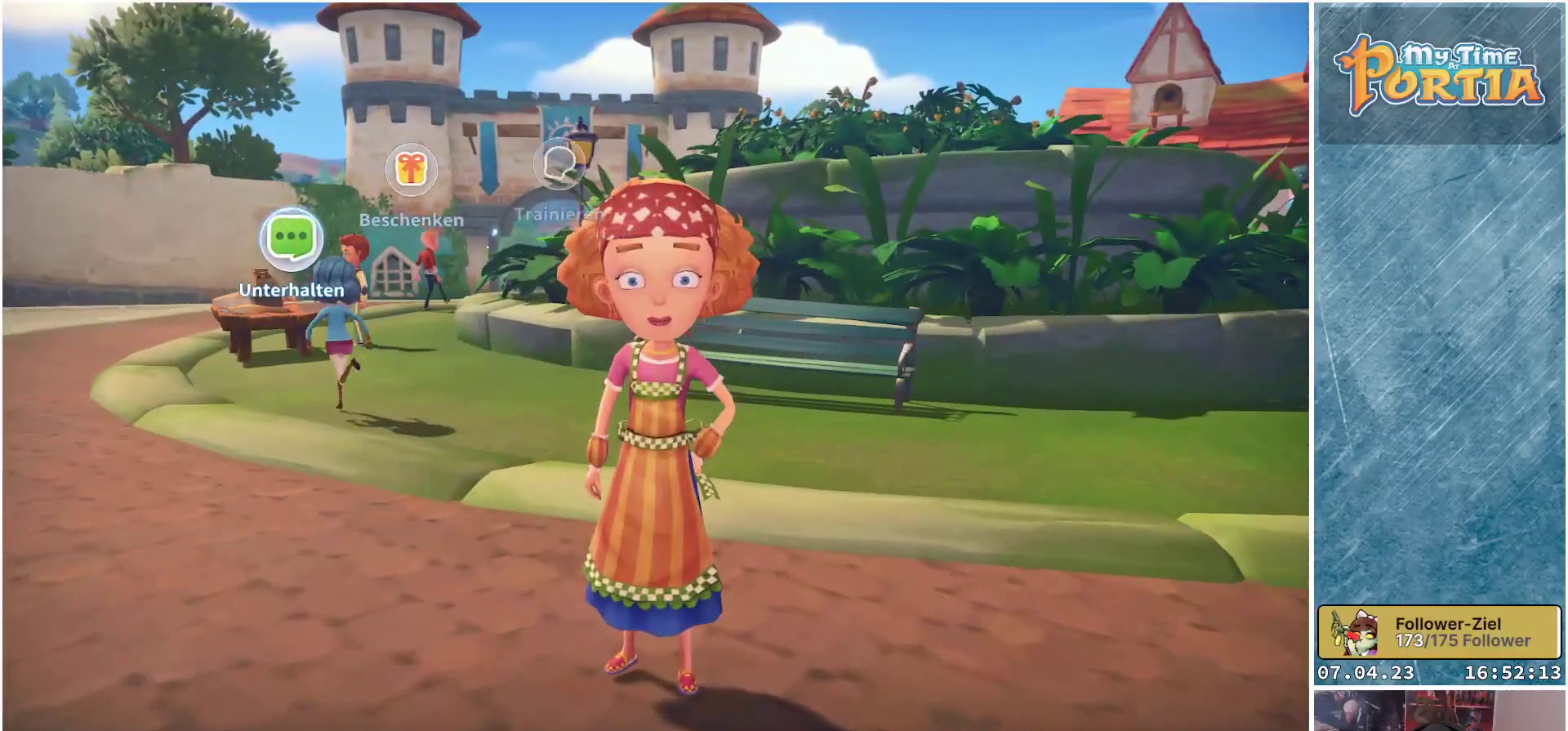
{"buttons": ["A"], "left_stick": "center", "right_stick": "center", "events": [[400, "A", "down"]]}
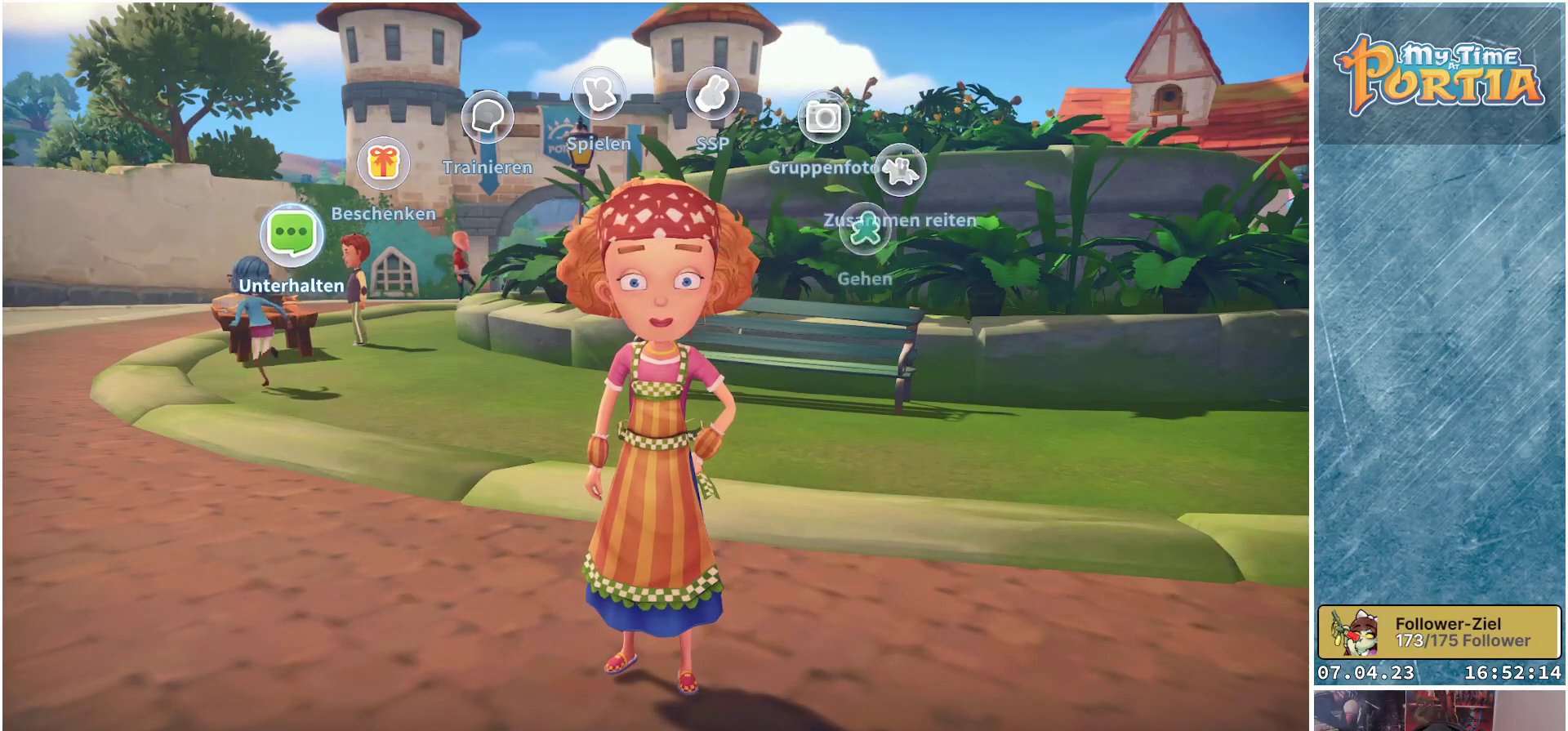
{"buttons": [], "left_stick": "center", "right_stick": "center", "events": [[17, "A", "up"], [200, "A", "down"], [333, "A", "up"]]}
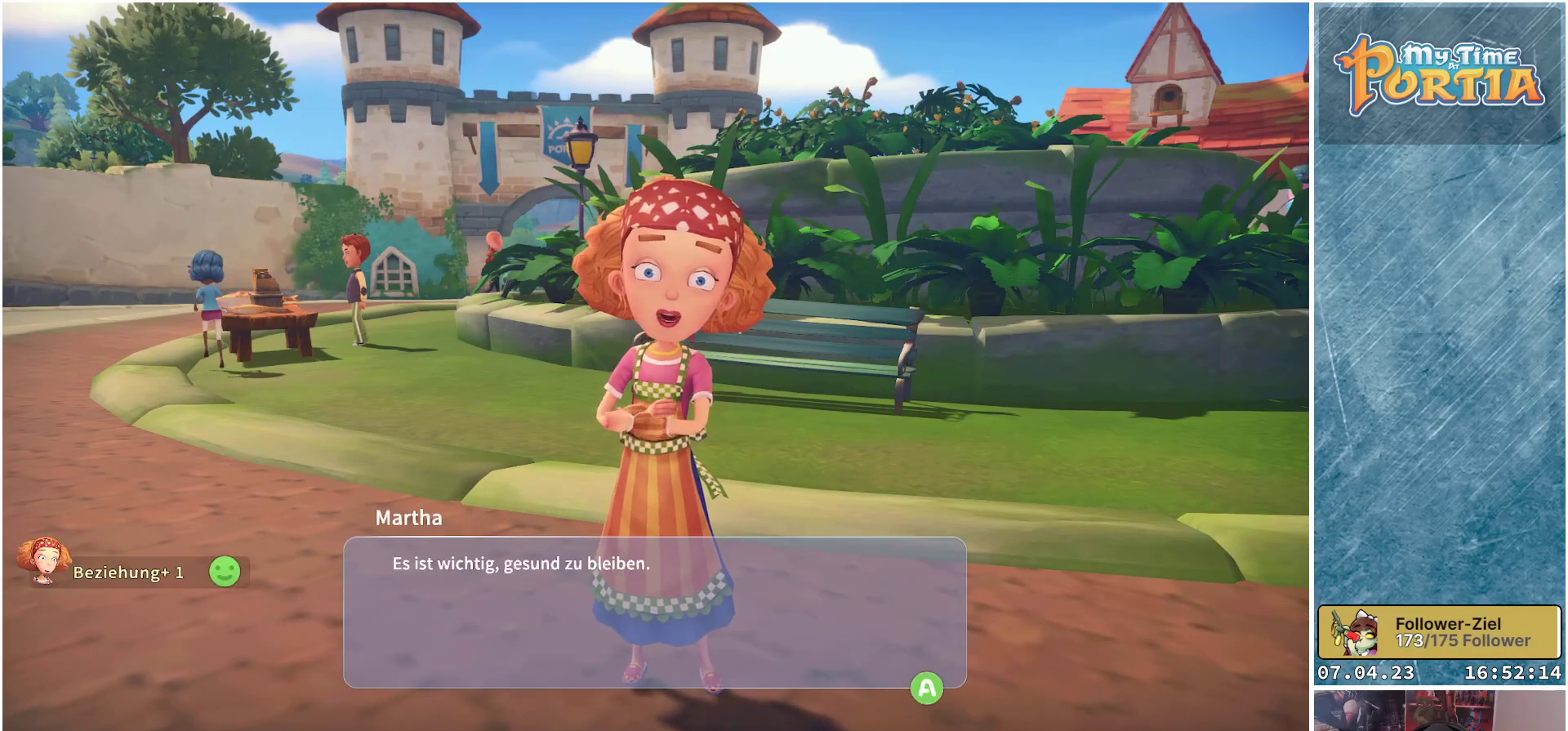
{"buttons": [], "left_stick": "center", "right_stick": "center", "events": [[17, "A", "down"], [100, "A", "up"], [350, "A", "down"], [450, "A", "up"]]}
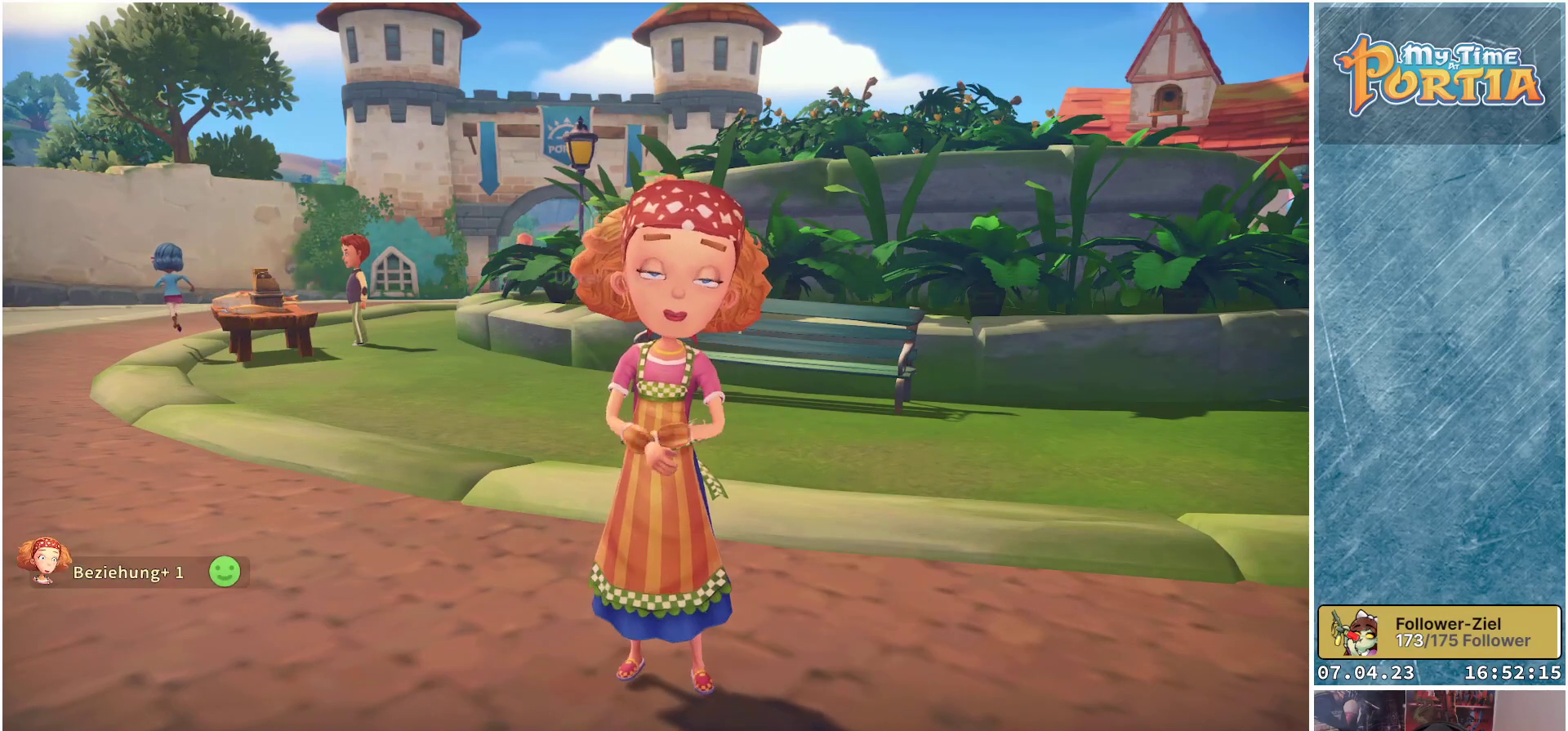
{"buttons": [], "left_stick": "center", "right_stick": "center", "events": [[367, "DPAD_RIGHT", "down"], [417, "DPAD_RIGHT", "up"]]}